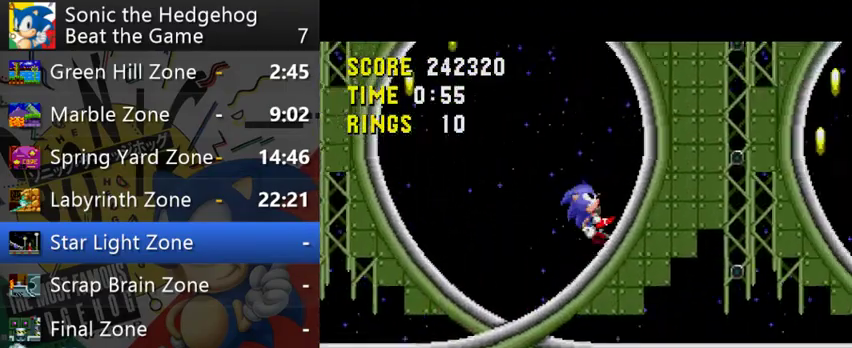
Gameplay with a controller (Xbox layout); each line is a JSON object with the inputs held at the frame after it. "events" lists button and stick changes between this image and that frame as [ms after this image, input, new state], when the widget could be followed in between. This overlay highlights the sticks when they move; stick clicks (L3 R3) are not distinguishable. Not read: L1 L3 R1 R3.
{"buttons": [], "left_stick": "down", "right_stick": "center", "events": [[500, "left_stick", "down"]]}
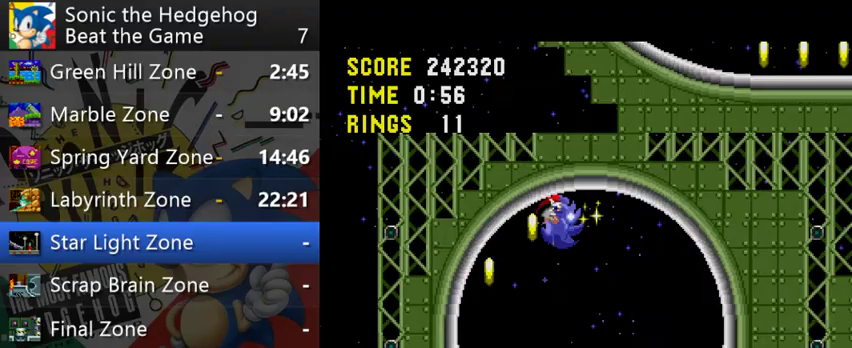
{"buttons": [], "left_stick": "right", "right_stick": "center", "events": [[233, "left_stick", "down-right"], [333, "left_stick", "right"]]}
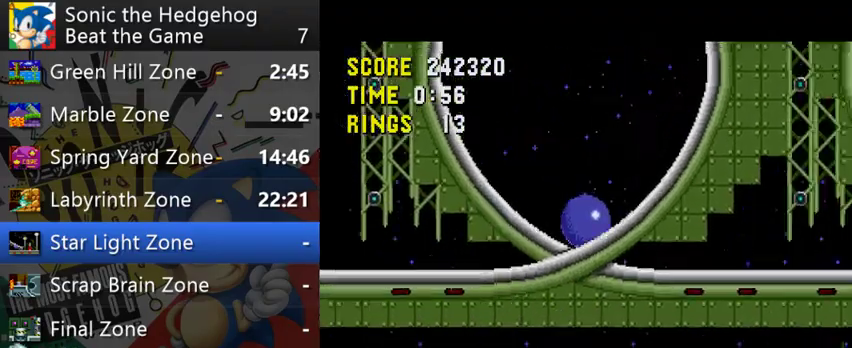
{"buttons": [], "left_stick": "right", "right_stick": "center", "events": []}
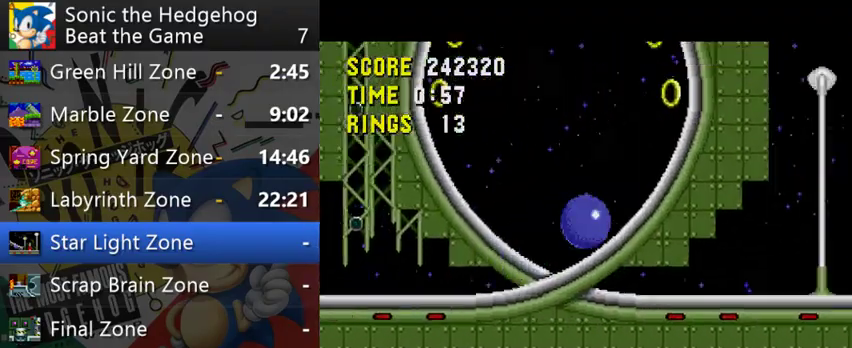
{"buttons": [], "left_stick": "right", "right_stick": "center", "events": []}
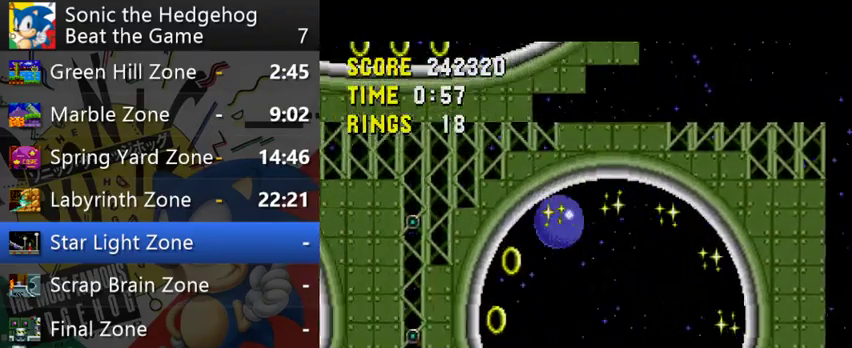
{"buttons": [], "left_stick": "right", "right_stick": "center", "events": []}
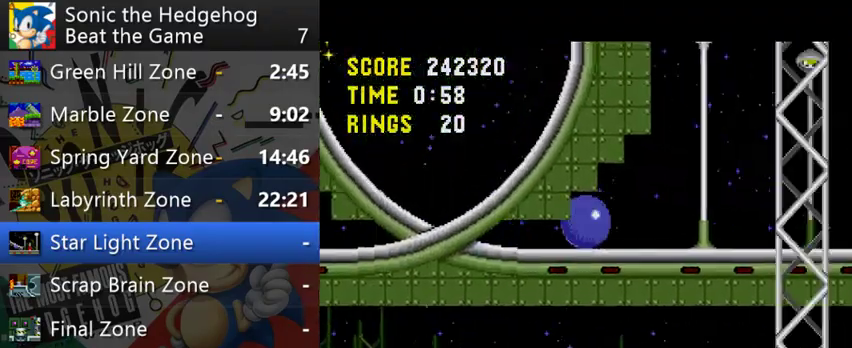
{"buttons": [], "left_stick": "right", "right_stick": "center", "events": []}
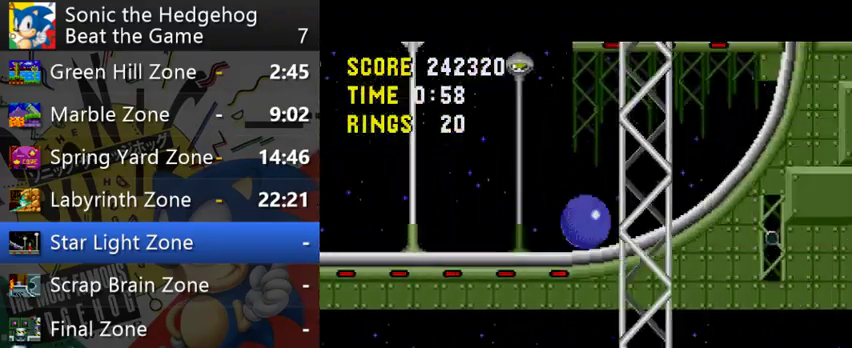
{"buttons": [], "left_stick": "right", "right_stick": "center", "events": [[167, "L2", "down"], [267, "L2", "up"]]}
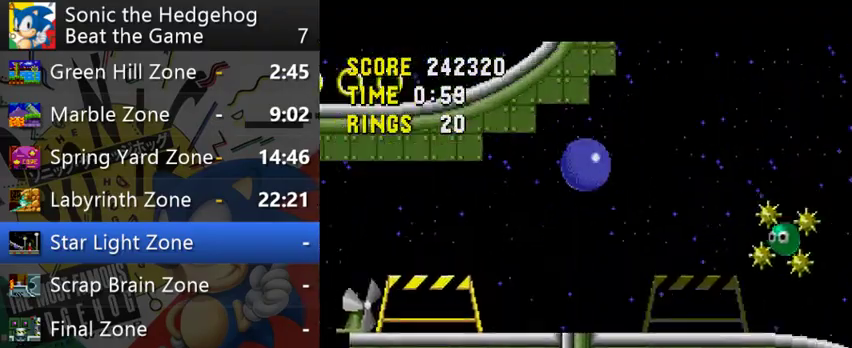
{"buttons": [], "left_stick": "right", "right_stick": "center", "events": []}
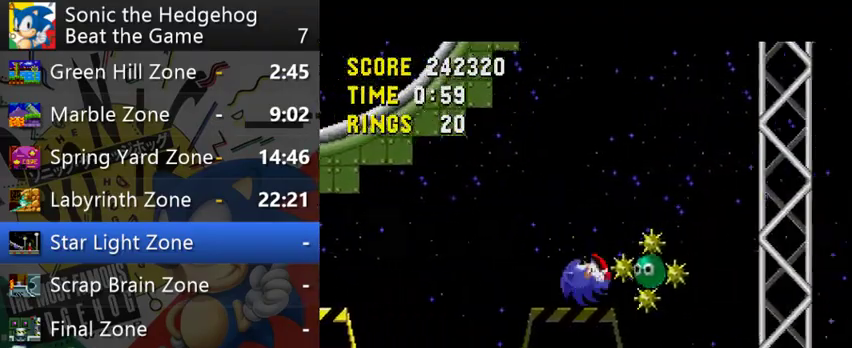
{"buttons": [], "left_stick": "right", "right_stick": "center", "events": []}
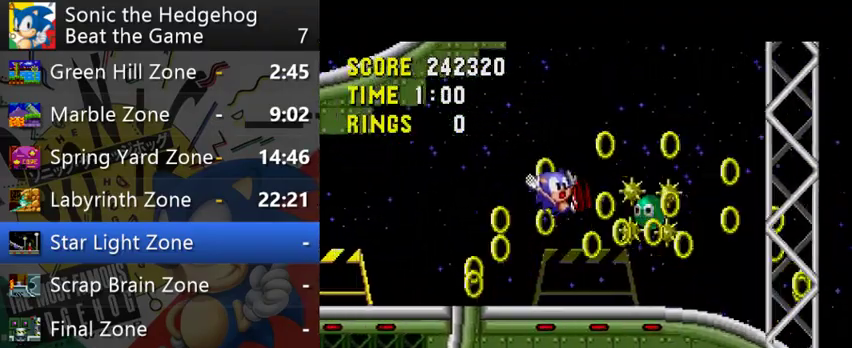
{"buttons": [], "left_stick": "right", "right_stick": "center", "events": []}
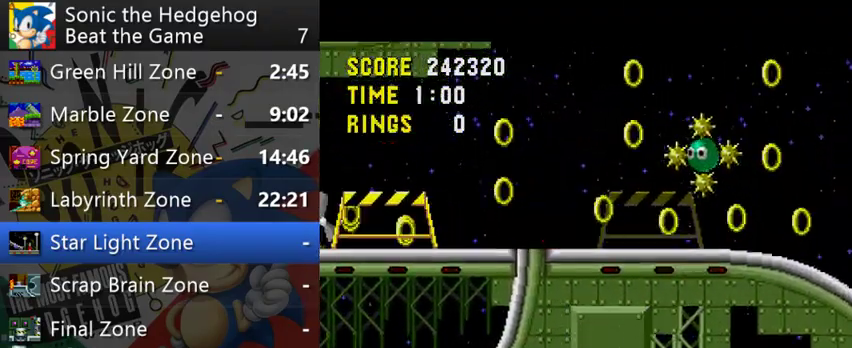
{"buttons": [], "left_stick": "right", "right_stick": "center", "events": []}
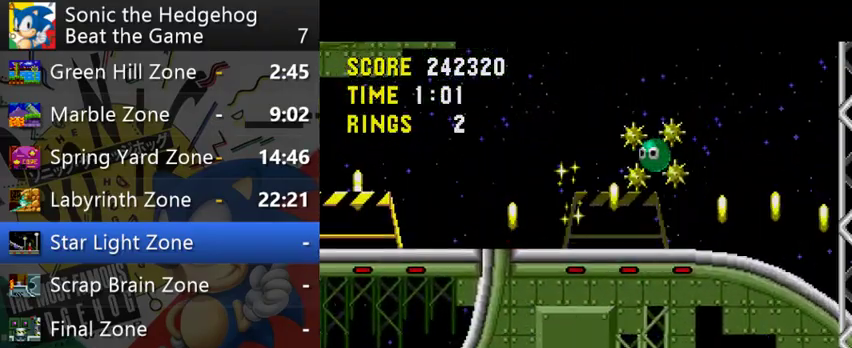
{"buttons": [], "left_stick": "right", "right_stick": "center", "events": [[167, "A", "down"], [233, "A", "up"]]}
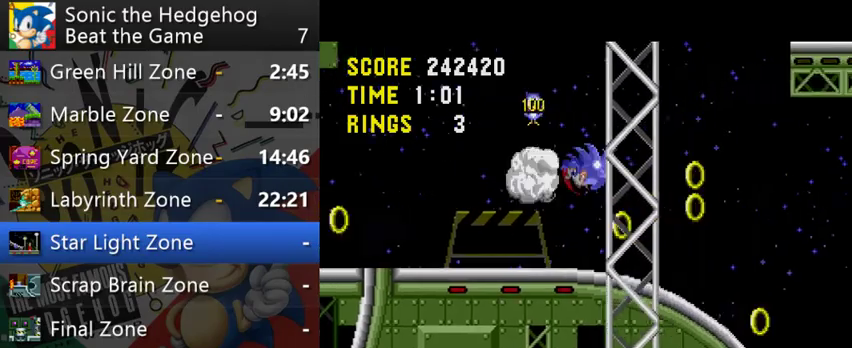
{"buttons": [], "left_stick": "right", "right_stick": "center", "events": []}
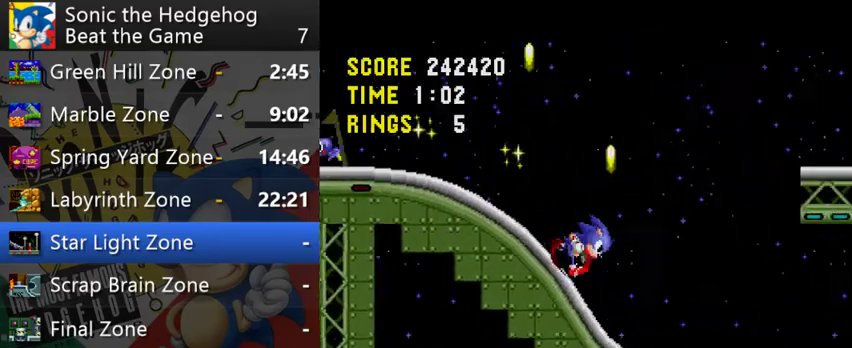
{"buttons": [], "left_stick": "right", "right_stick": "center", "events": [[67, "left_stick", "down-right"], [133, "left_stick", "down"], [200, "left_stick", "down-right"], [267, "left_stick", "right"]]}
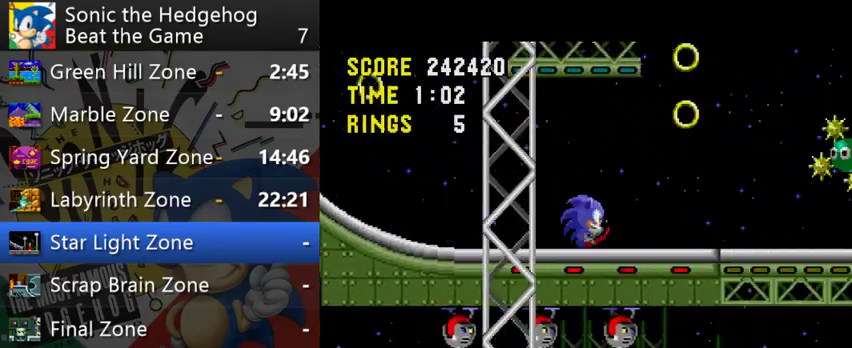
{"buttons": [], "left_stick": "right", "right_stick": "center", "events": []}
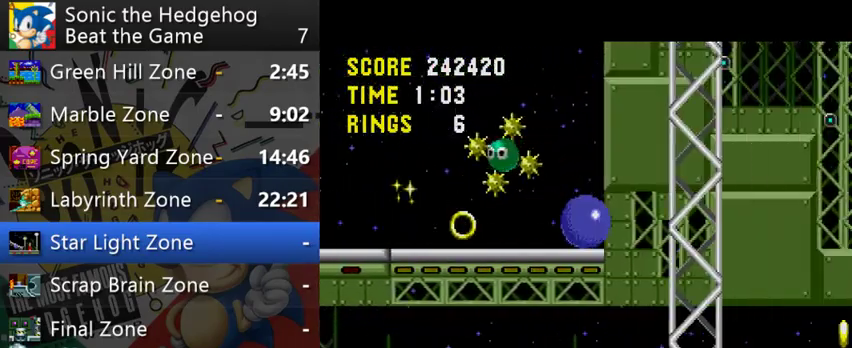
{"buttons": [], "left_stick": "center", "right_stick": "center", "events": [[233, "left_stick", "center"]]}
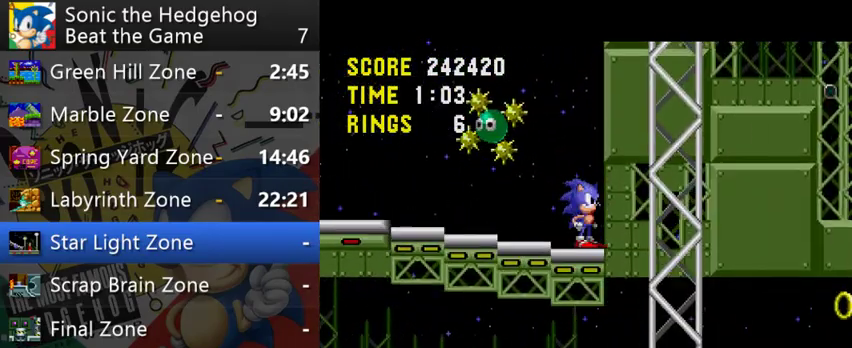
{"buttons": [], "left_stick": "down", "right_stick": "center", "events": [[33, "left_stick", "down"]]}
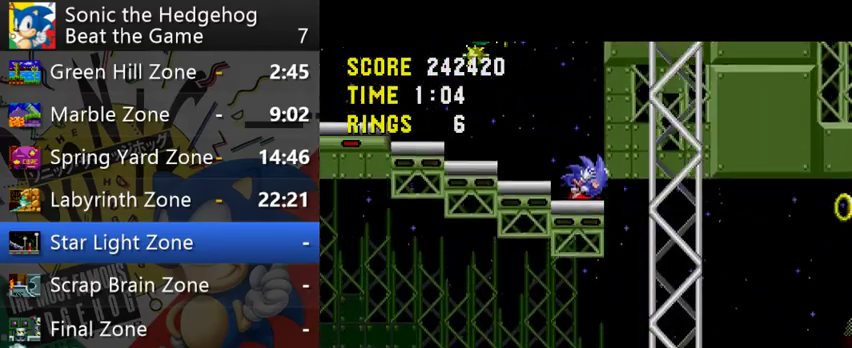
{"buttons": [], "left_stick": "right", "right_stick": "center", "events": [[67, "left_stick", "right"]]}
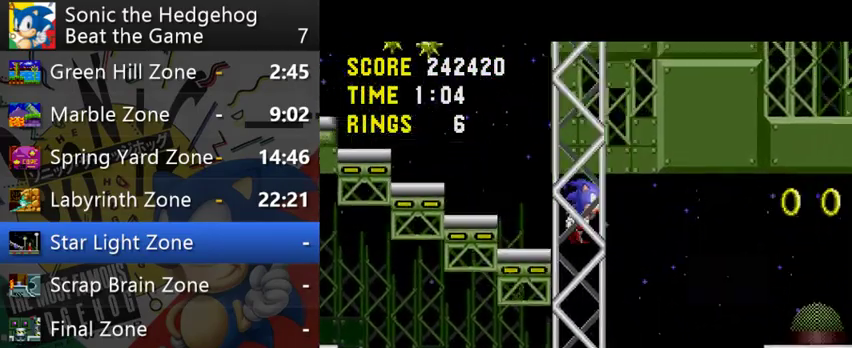
{"buttons": [], "left_stick": "right", "right_stick": "center", "events": []}
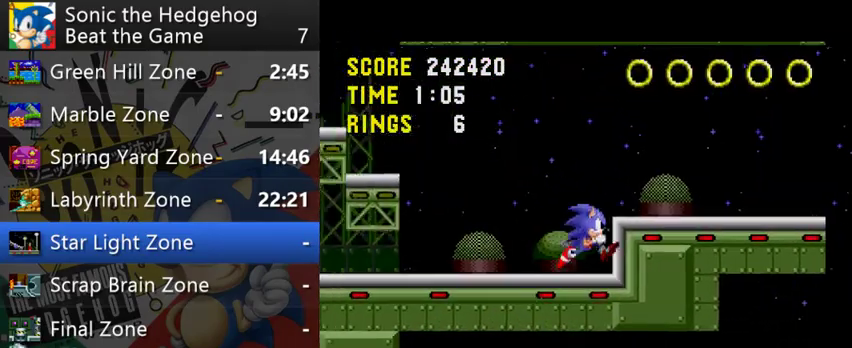
{"buttons": [], "left_stick": "right", "right_stick": "center", "events": [[33, "A", "down"], [433, "A", "up"]]}
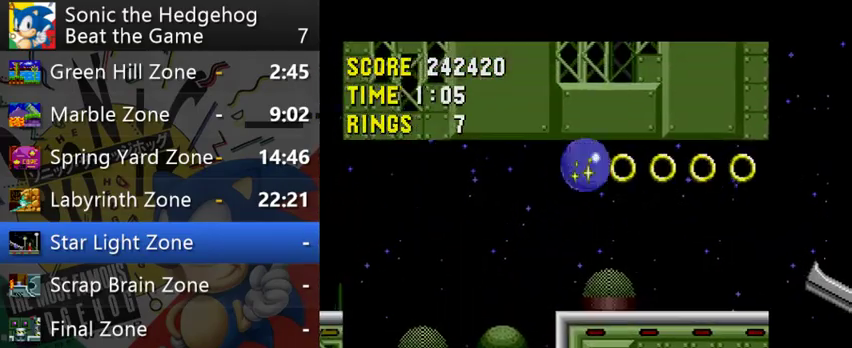
{"buttons": [], "left_stick": "left", "right_stick": "center", "events": [[433, "left_stick", "left"]]}
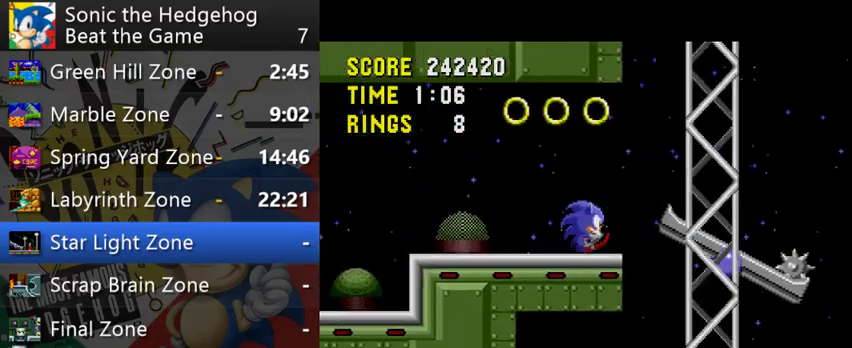
{"buttons": [], "left_stick": "center", "right_stick": "center", "events": [[33, "A", "down"], [100, "A", "up"], [267, "left_stick", "right"], [467, "left_stick", "center"]]}